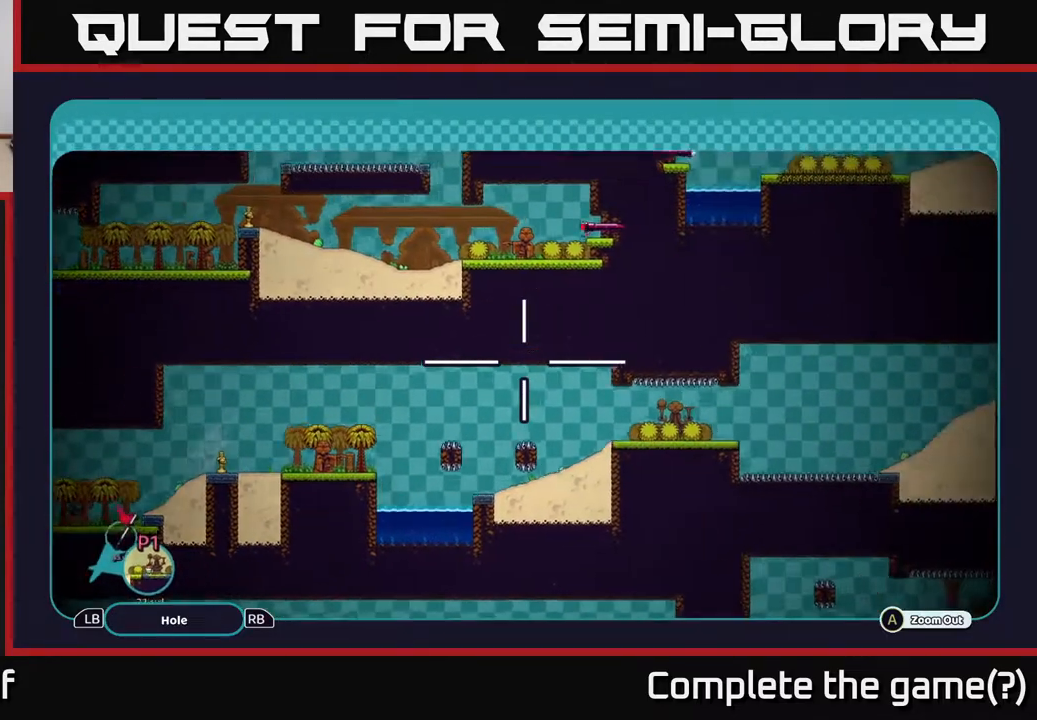
Gameplay with a controller (Xbox layout); each line is a JSON object with the inputs held at the frame after it. "events" lists button and stick changes between this image and that frame as [ms after this image, input, new state], when the widget could be followed in between.
{"buttons": ["A"], "left_stick": "center", "right_stick": "center", "events": [[217, "left_stick", "down-right"], [383, "left_stick", "center"]]}
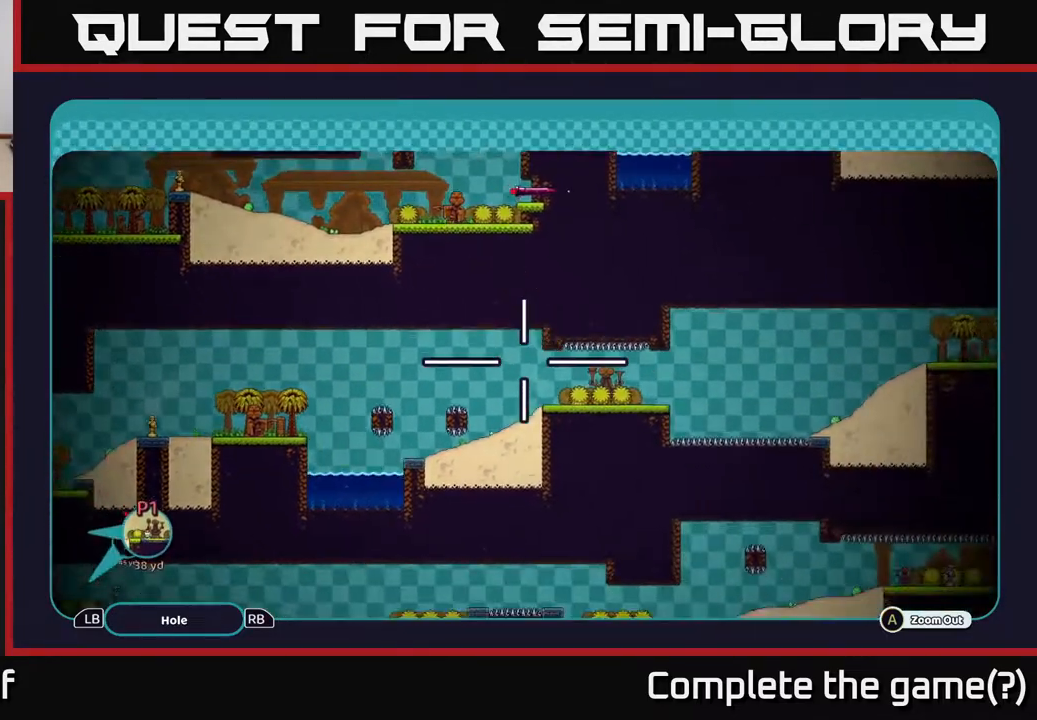
{"buttons": ["A"], "left_stick": "left", "right_stick": "center", "events": [[183, "left_stick", "down-left"], [500, "left_stick", "left"]]}
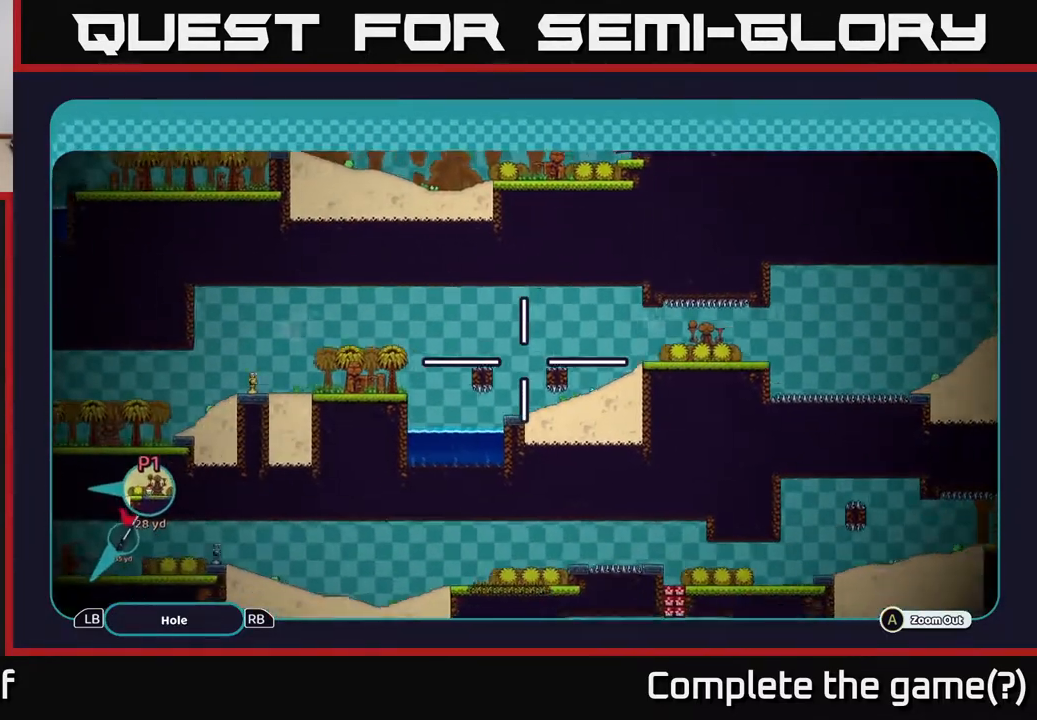
{"buttons": ["A"], "left_stick": "down-left", "right_stick": "center", "events": [[367, "left_stick", "down-left"]]}
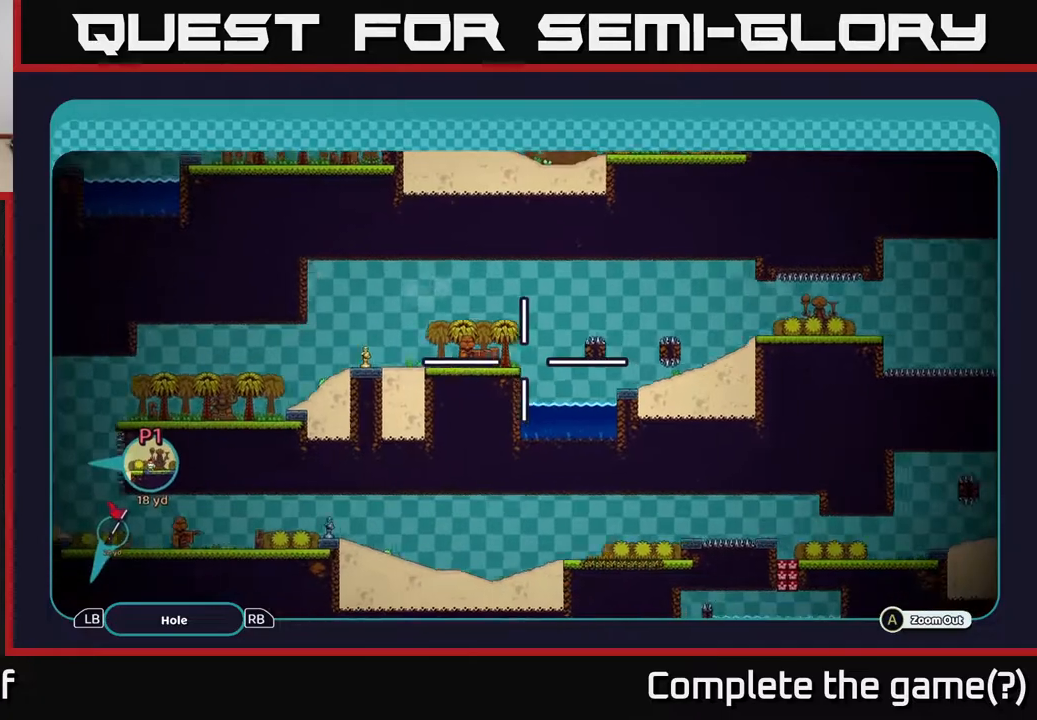
{"buttons": ["A"], "left_stick": "right", "right_stick": "center", "events": [[33, "left_stick", "right"]]}
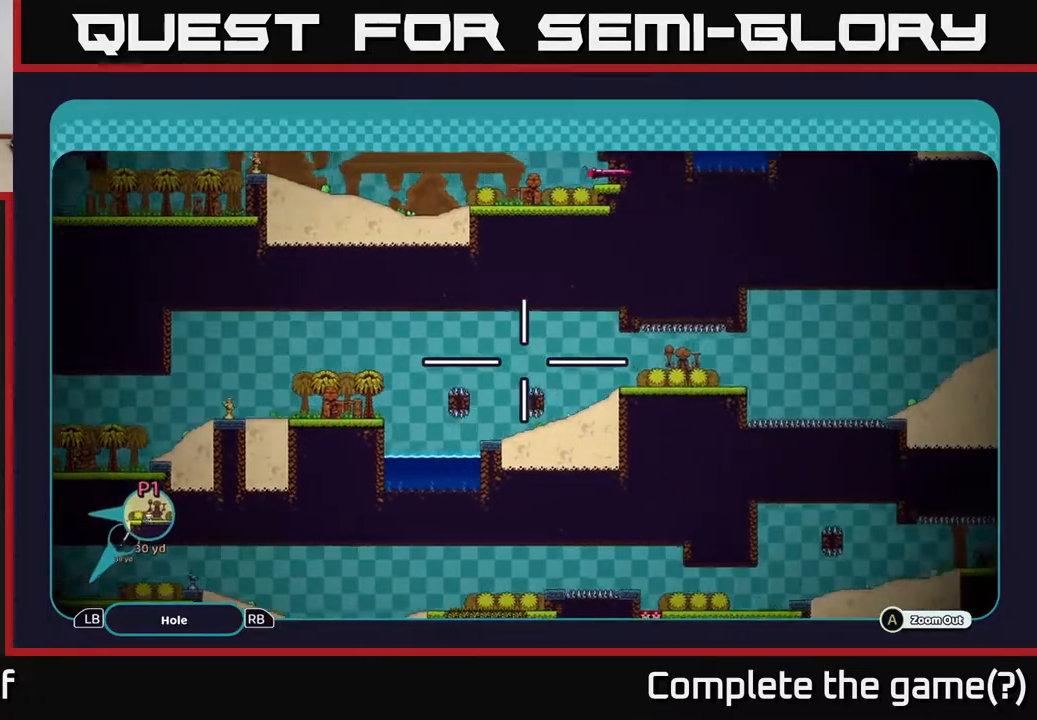
{"buttons": ["A"], "left_stick": "right", "right_stick": "center", "events": []}
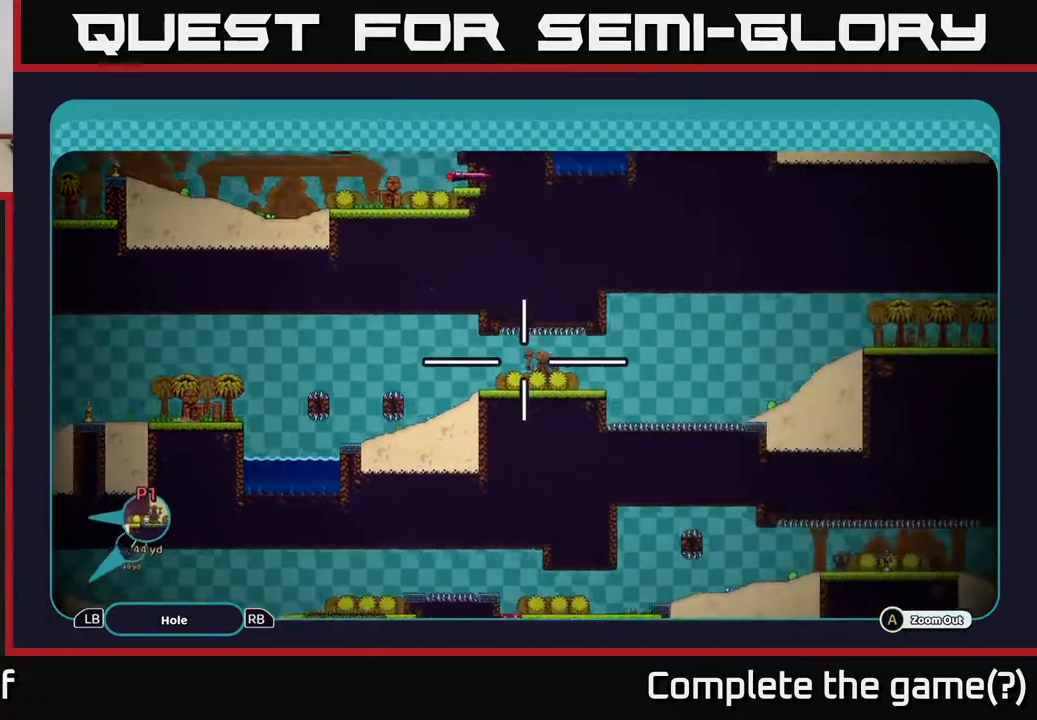
{"buttons": ["A"], "left_stick": "down-right", "right_stick": "center", "events": [[50, "left_stick", "down-right"], [217, "left_stick", "center"], [367, "left_stick", "down-left"], [500, "left_stick", "down-right"]]}
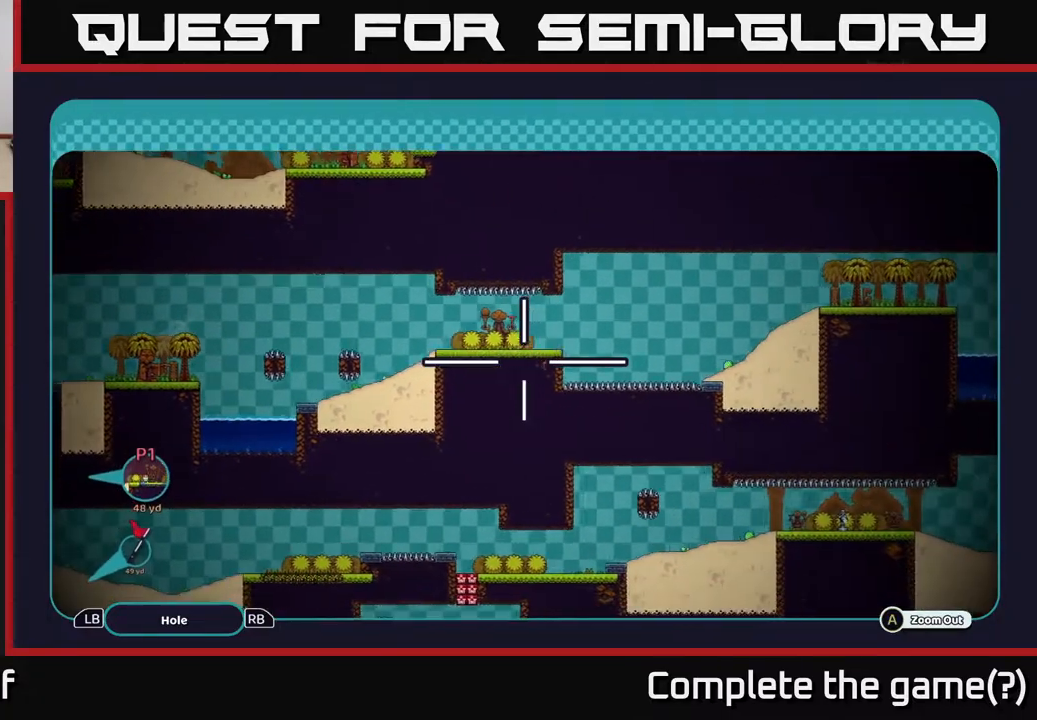
{"buttons": ["A"], "left_stick": "right", "right_stick": "center", "events": [[50, "left_stick", "right"], [167, "left_stick", "up-right"], [400, "left_stick", "right"]]}
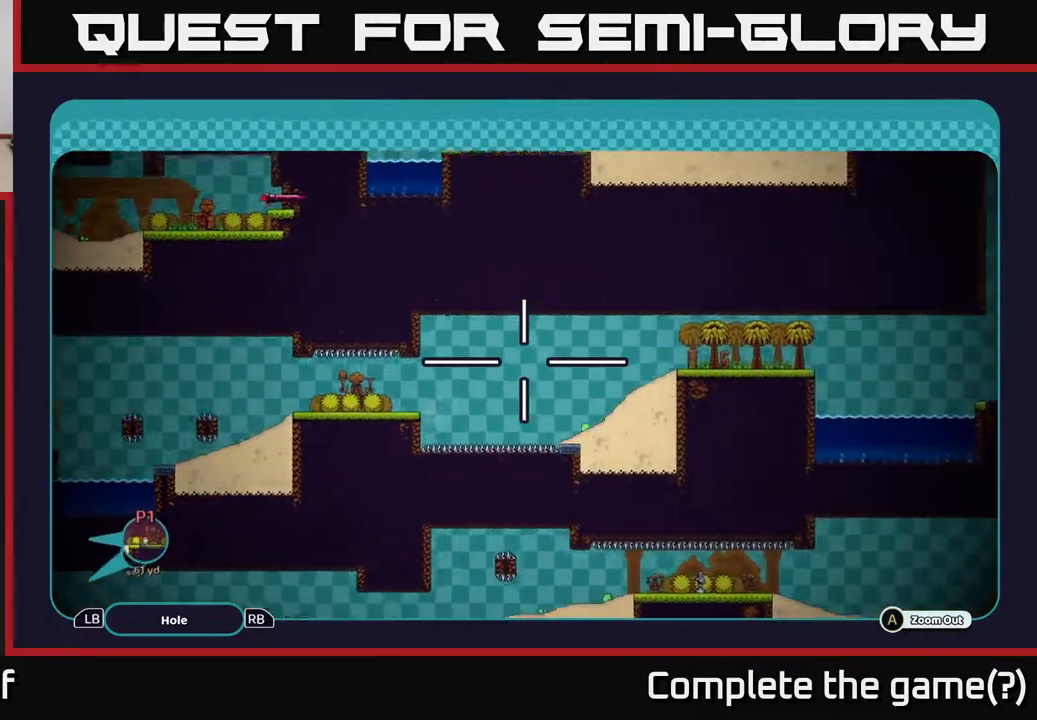
{"buttons": ["A"], "left_stick": "left", "right_stick": "center", "events": [[250, "left_stick", "down-left"], [450, "left_stick", "left"]]}
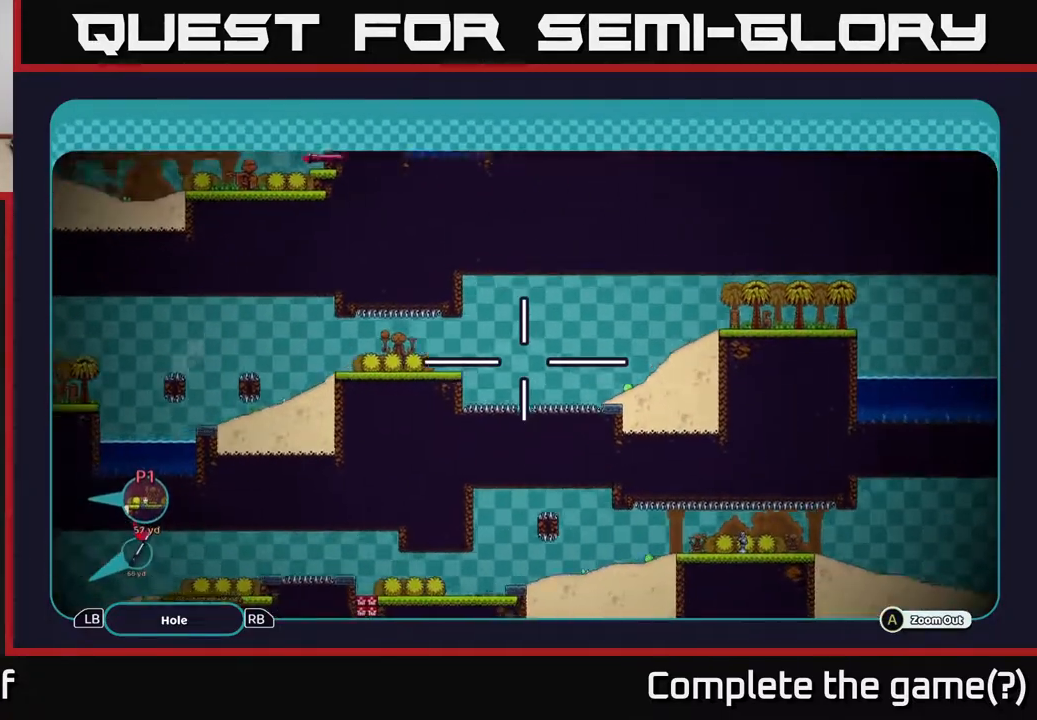
{"buttons": ["A"], "left_stick": "up-right", "right_stick": "center", "events": [[200, "left_stick", "right"], [433, "left_stick", "up-right"]]}
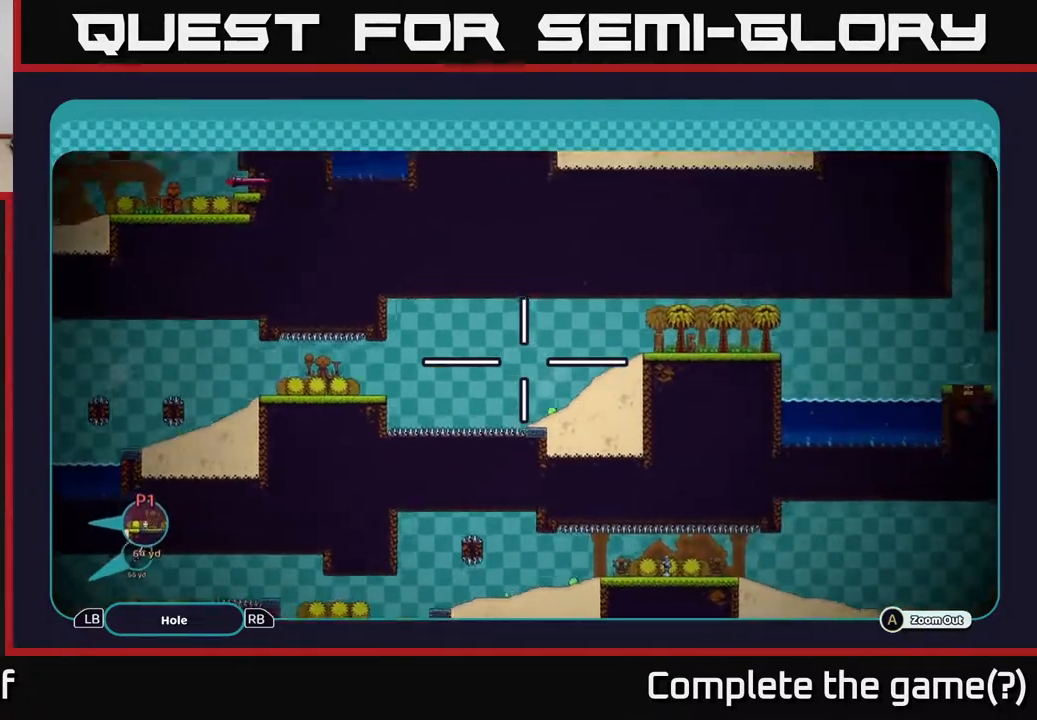
{"buttons": ["A"], "left_stick": "right", "right_stick": "center", "events": [[267, "left_stick", "right"]]}
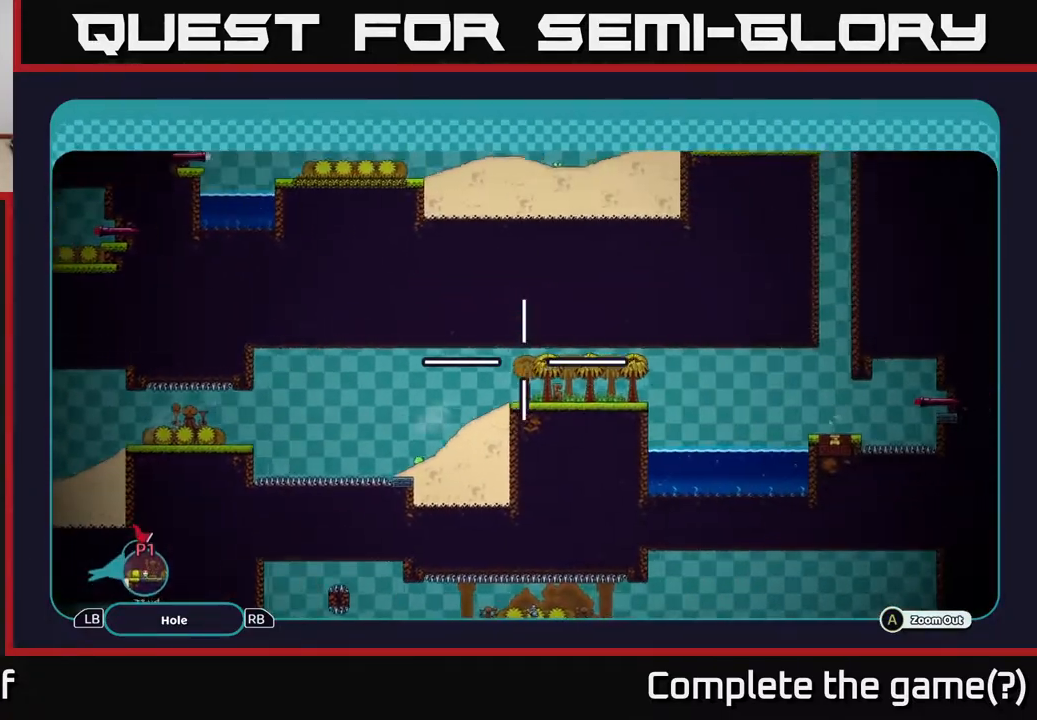
{"buttons": ["A"], "left_stick": "center", "right_stick": "center", "events": [[233, "left_stick", "down-right"], [483, "left_stick", "center"]]}
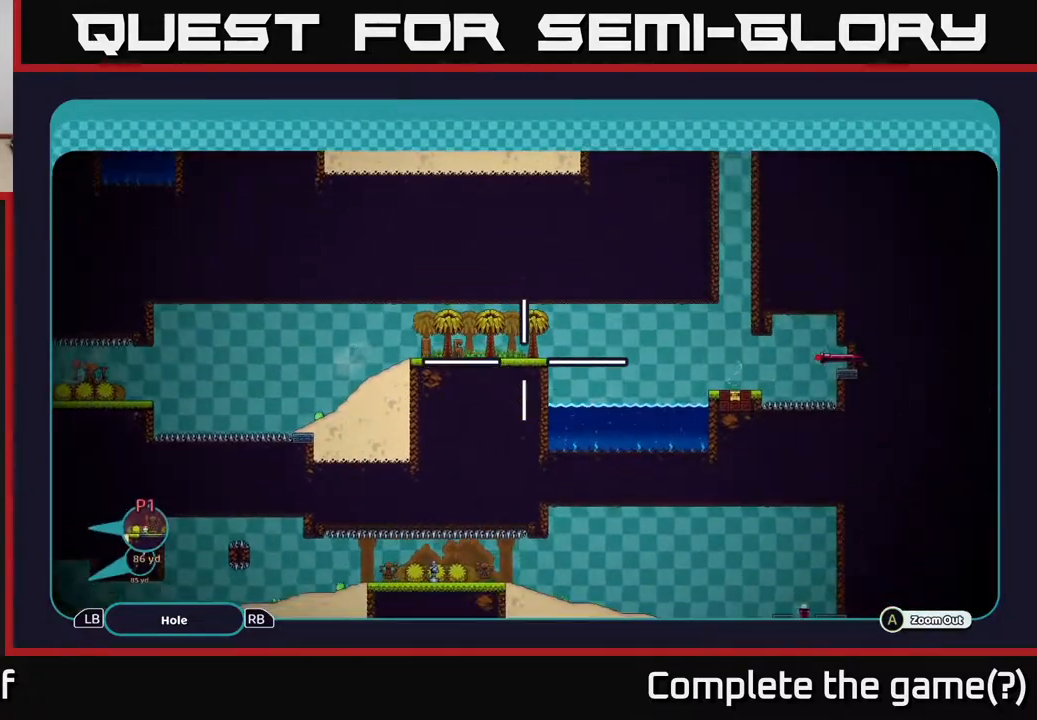
{"buttons": ["A"], "left_stick": "right", "right_stick": "center", "events": [[133, "left_stick", "right"]]}
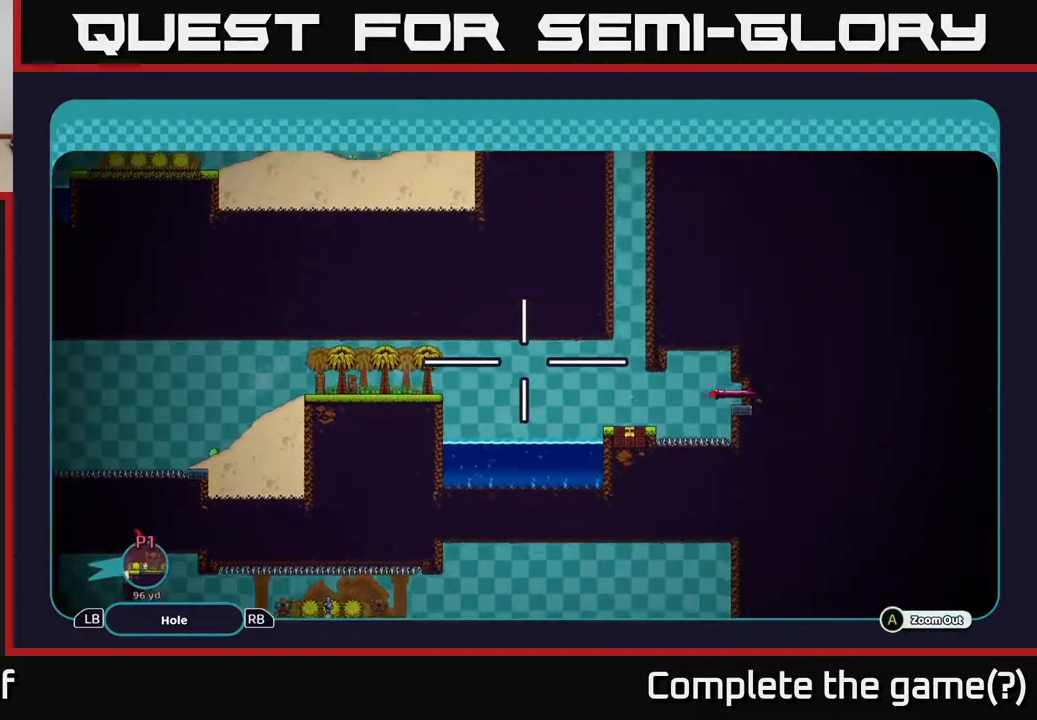
{"buttons": ["A"], "left_stick": "right", "right_stick": "center", "events": [[317, "left_stick", "down-right"], [450, "left_stick", "right"]]}
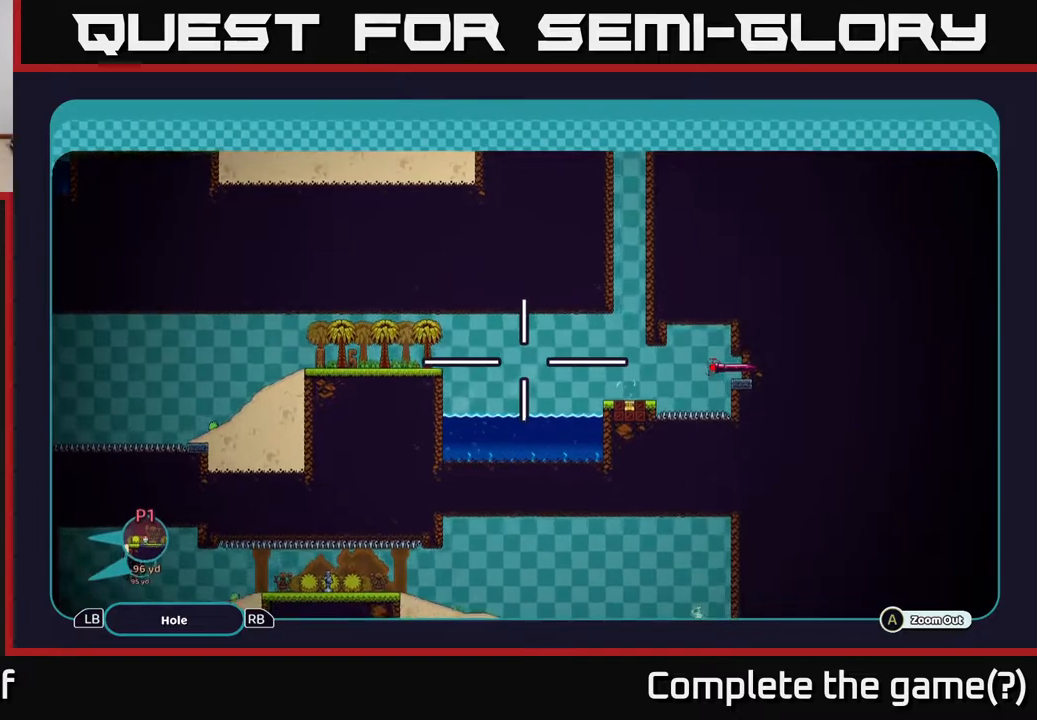
{"buttons": ["A"], "left_stick": "left", "right_stick": "center", "events": [[217, "left_stick", "up-left"], [450, "left_stick", "left"]]}
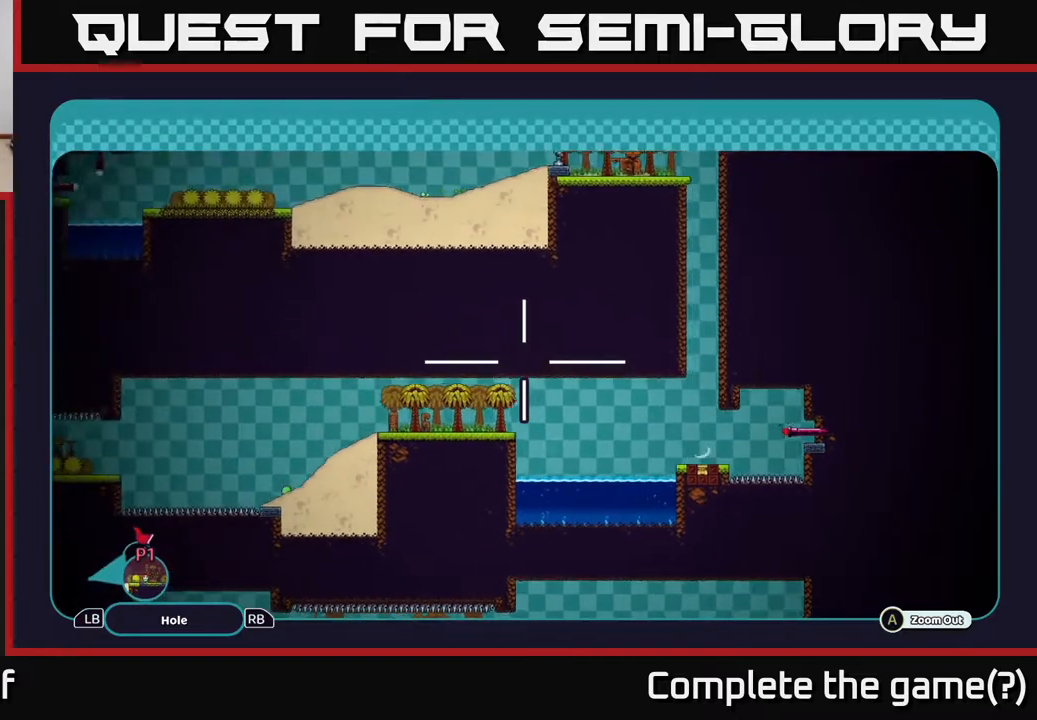
{"buttons": ["A"], "left_stick": "up-left", "right_stick": "center", "events": [[200, "left_stick", "up-left"]]}
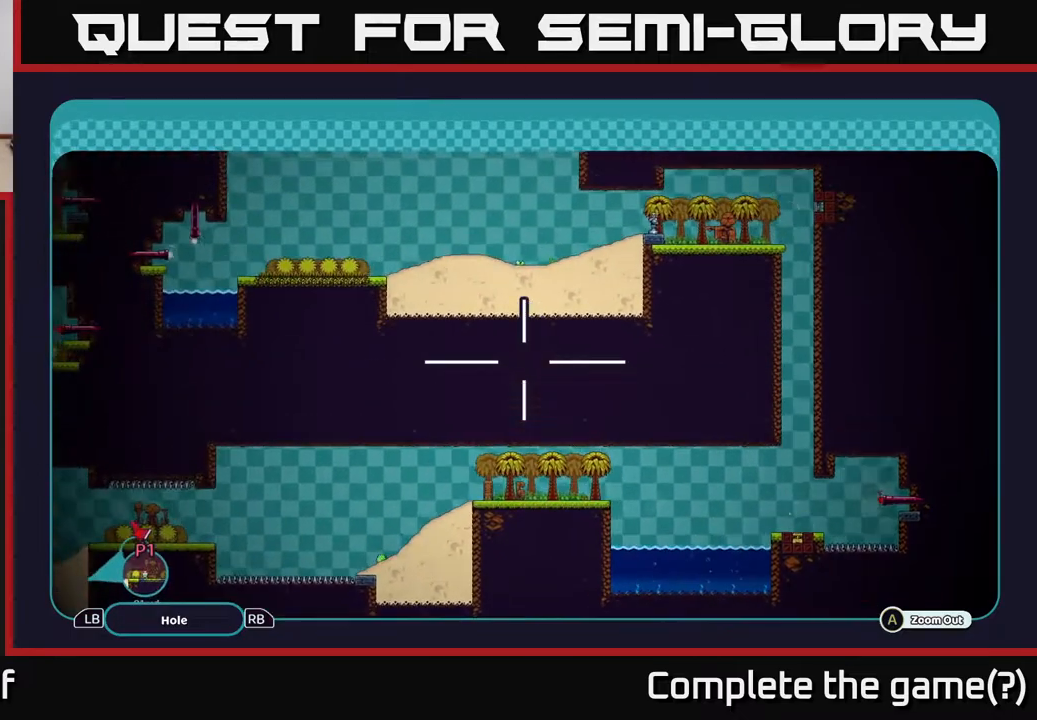
{"buttons": ["A"], "left_stick": "left", "right_stick": "center", "events": [[33, "left_stick", "center"], [317, "left_stick", "left"]]}
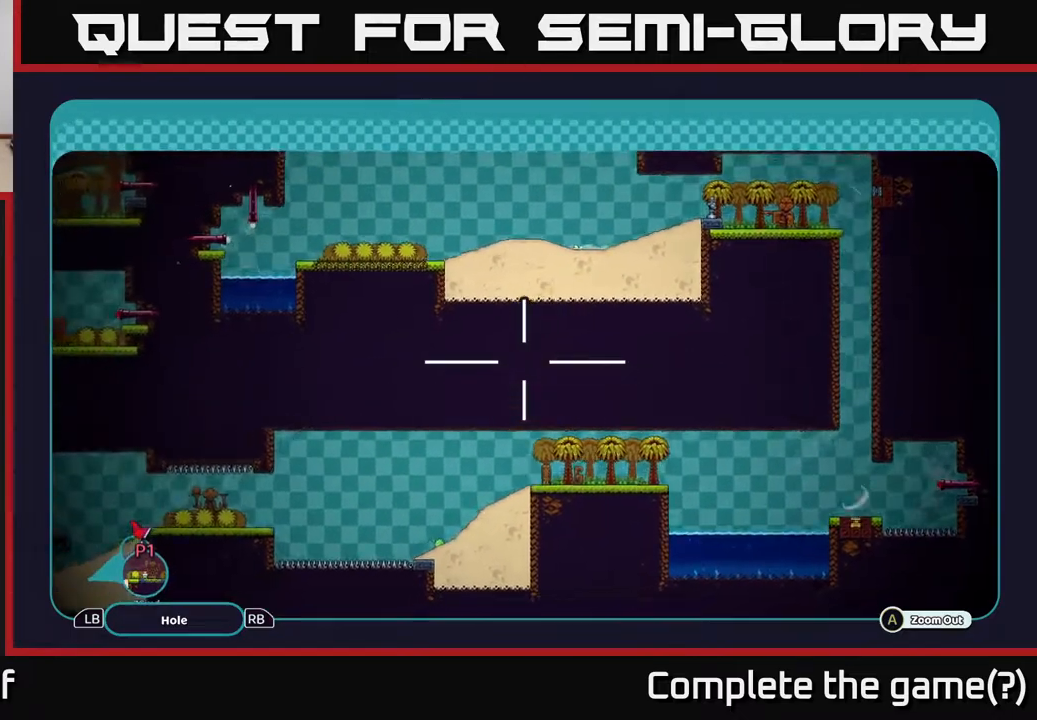
{"buttons": [], "left_stick": "center", "right_stick": "center", "events": [[50, "left_stick", "center"], [83, "A", "up"], [200, "B", "down"], [367, "B", "up"]]}
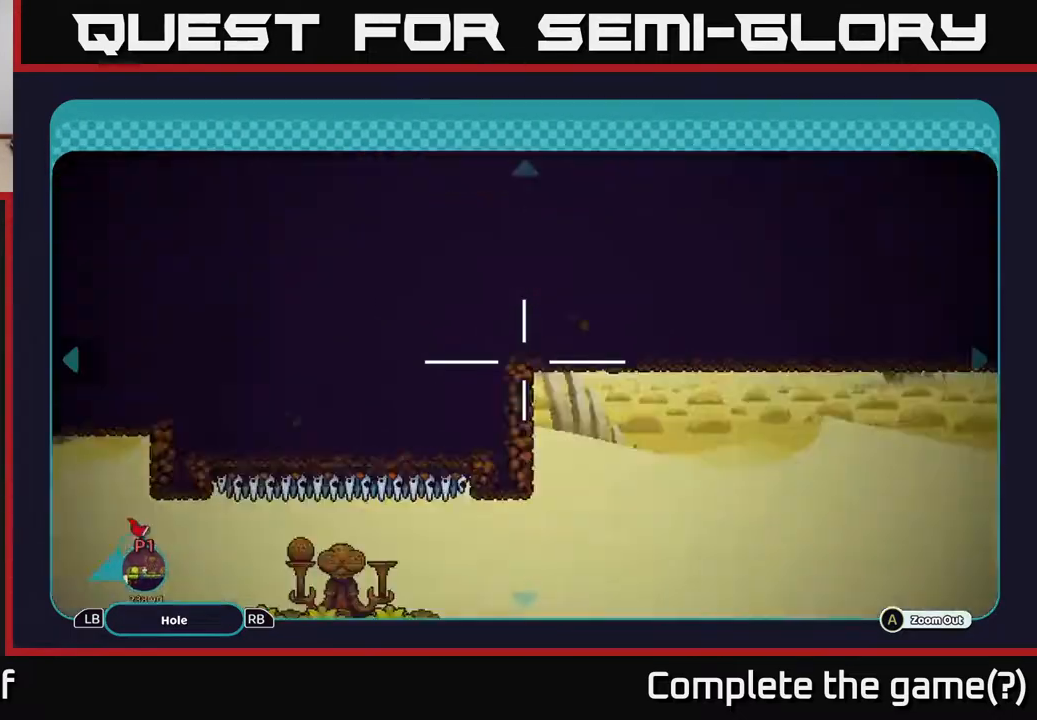
{"buttons": [], "left_stick": "center", "right_stick": "center", "events": [[17, "B", "down"], [150, "B", "up"]]}
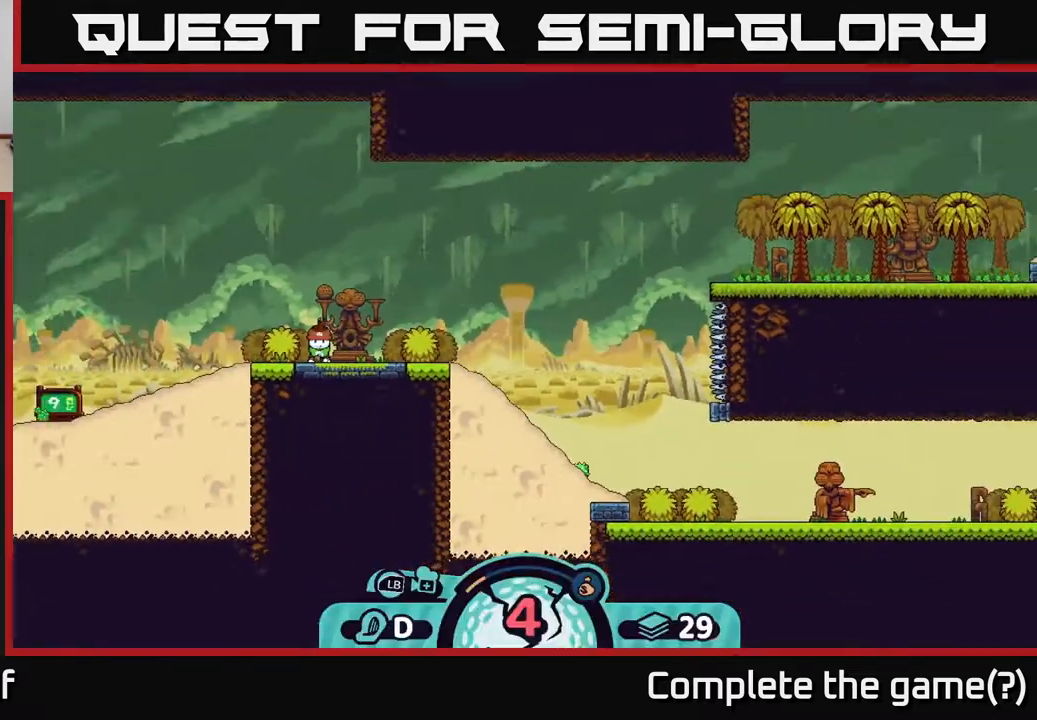
{"buttons": [], "left_stick": "center", "right_stick": "up-right", "events": [[283, "right_stick", "down-left"], [450, "right_stick", "up-right"]]}
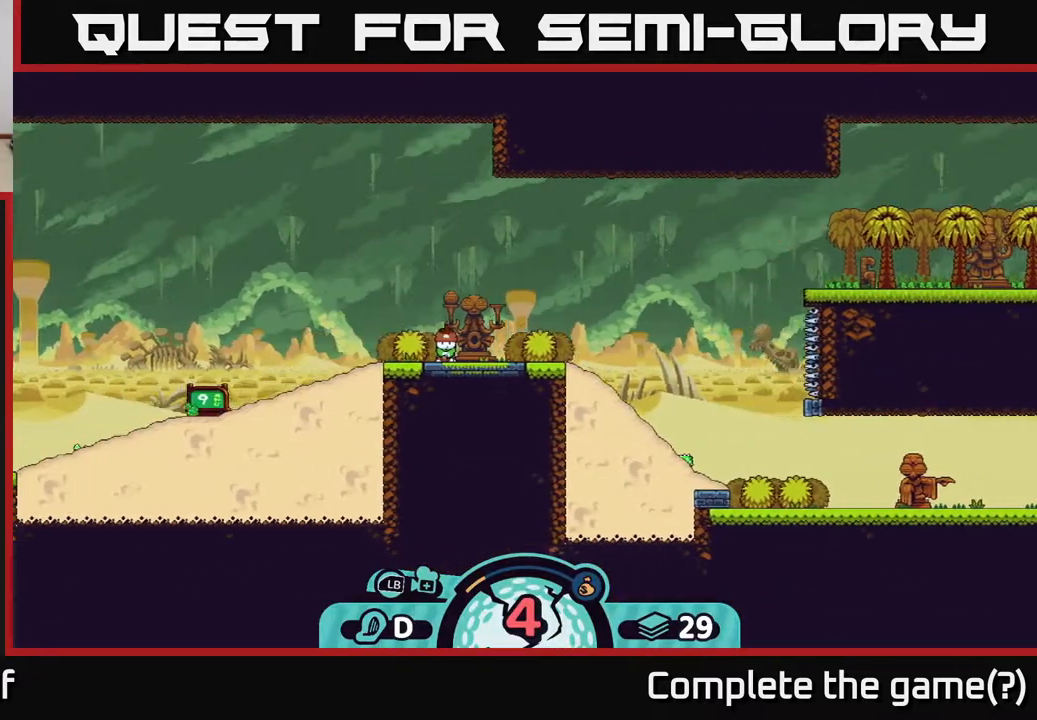
{"buttons": [], "left_stick": "center", "right_stick": "center", "events": [[367, "right_stick", "center"]]}
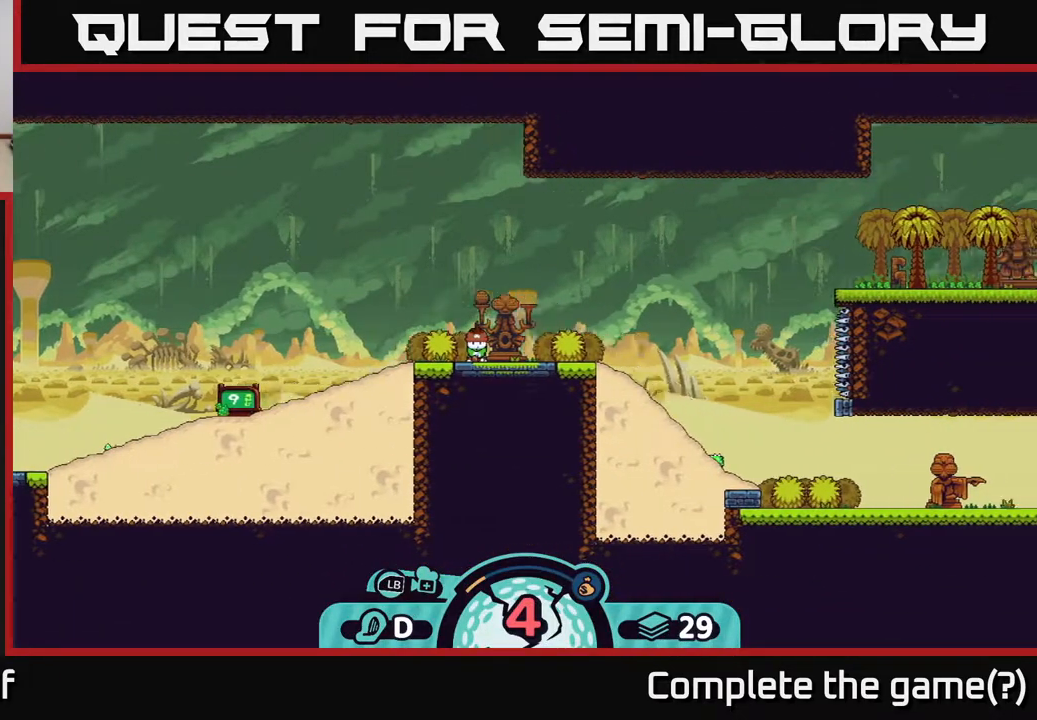
{"buttons": [], "left_stick": "center", "right_stick": "up-right", "events": [[17, "right_stick", "up-right"]]}
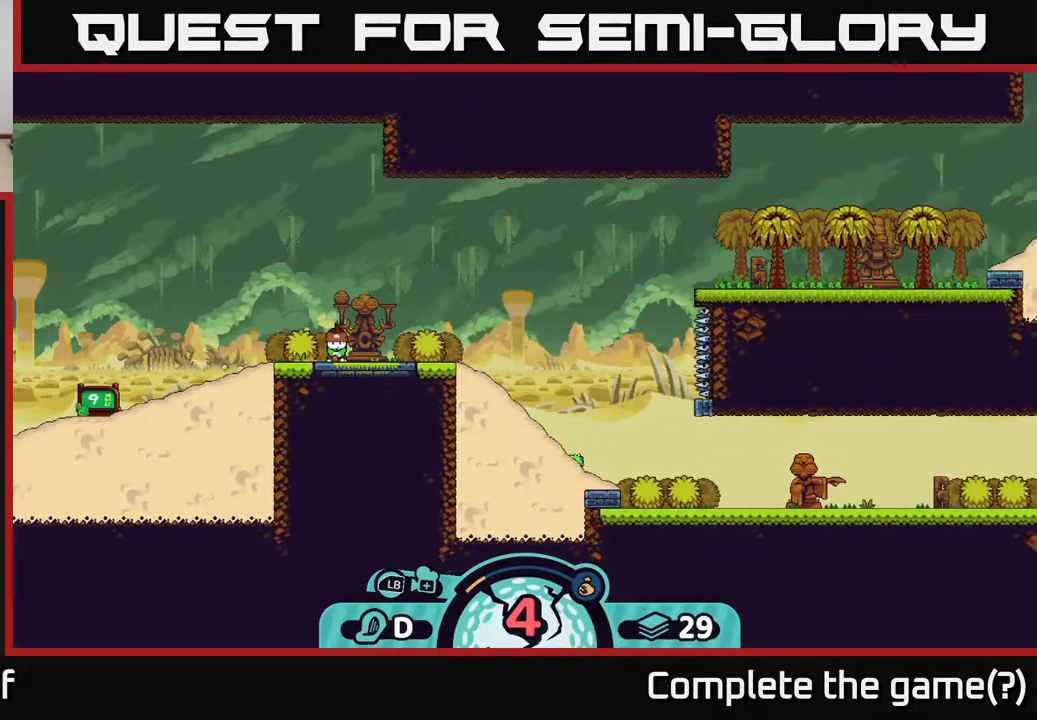
{"buttons": [], "left_stick": "center", "right_stick": "center", "events": [[233, "right_stick", "center"]]}
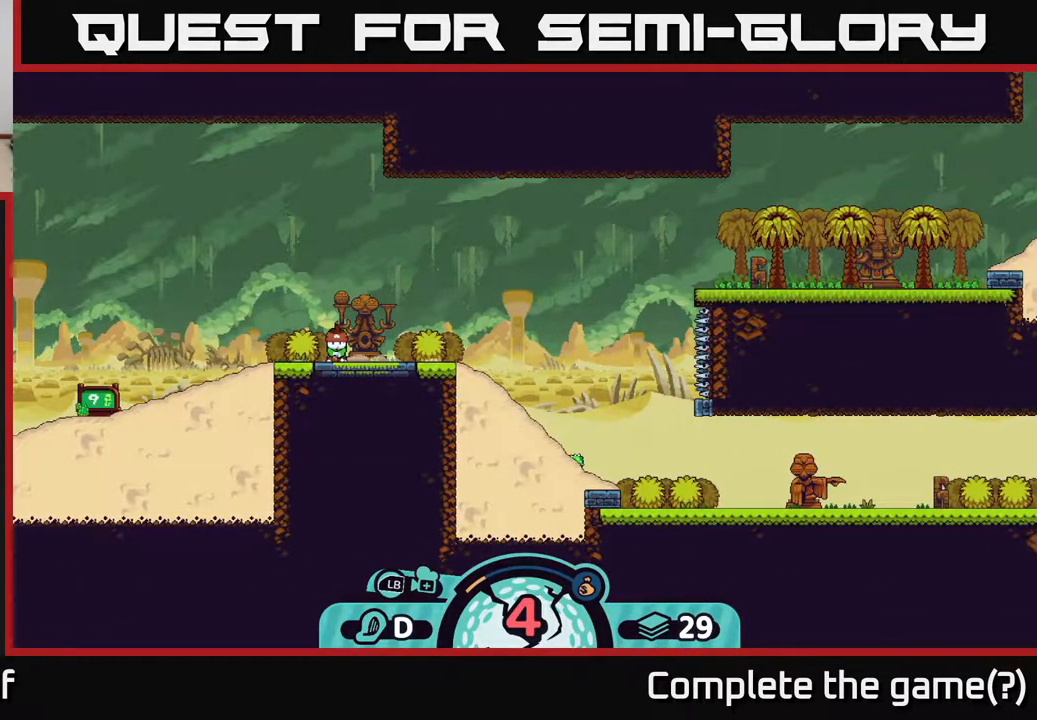
{"buttons": [], "left_stick": "center", "right_stick": "center", "events": [[117, "X", "down"], [217, "X", "up"]]}
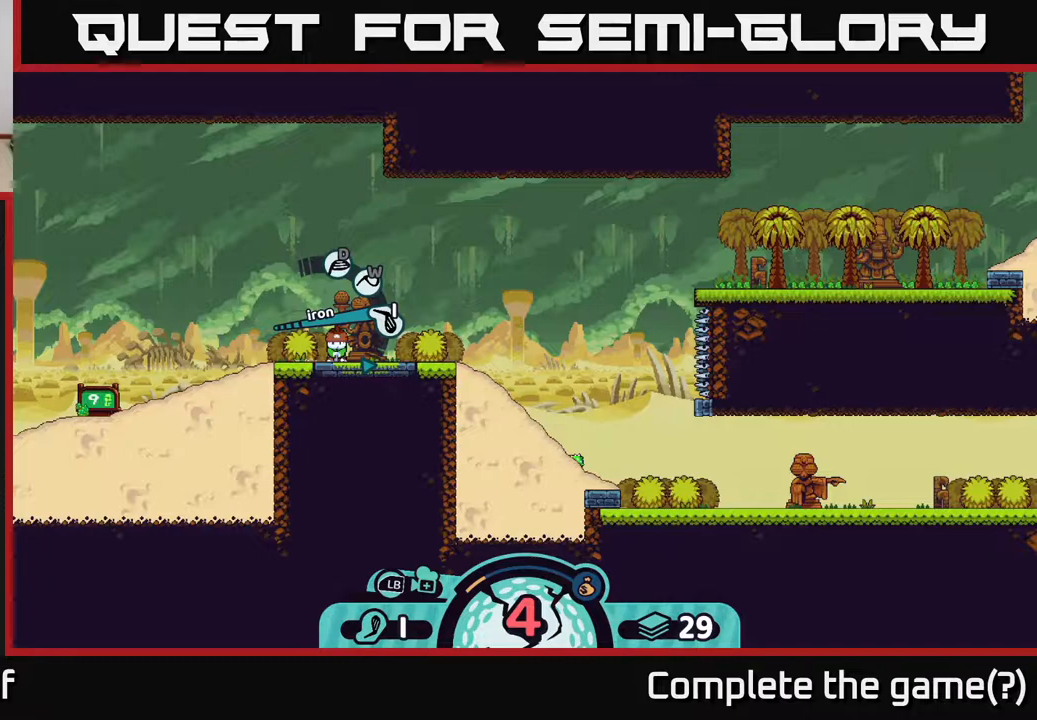
{"buttons": [], "left_stick": "center", "right_stick": "center", "events": [[383, "A", "down"], [500, "A", "up"]]}
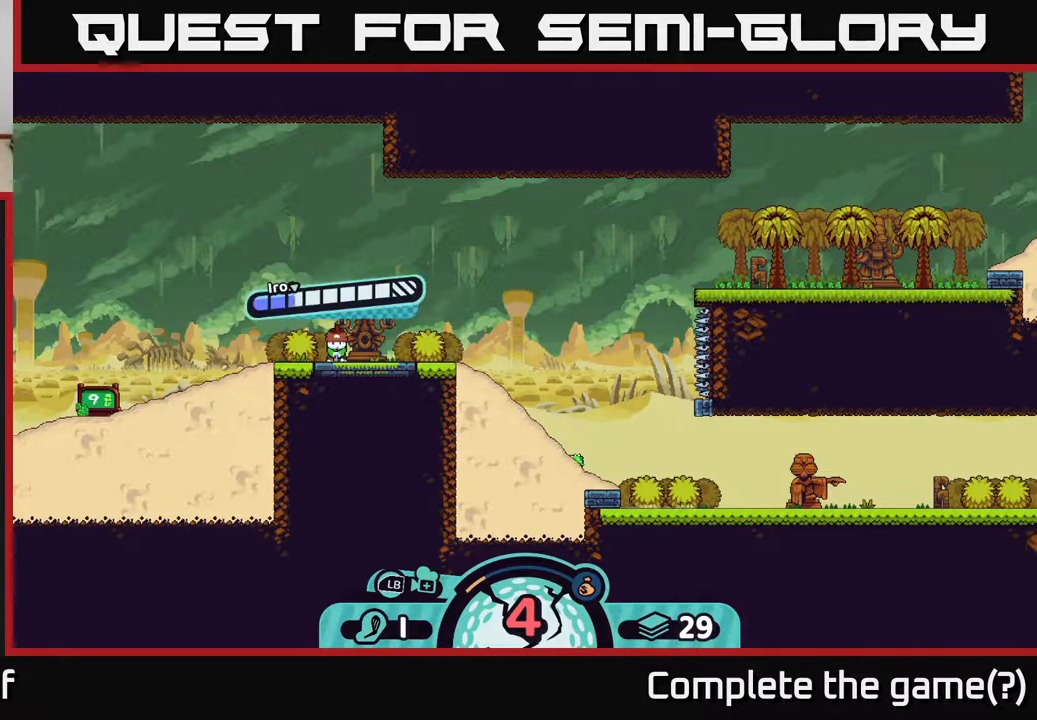
{"buttons": [], "left_stick": "center", "right_stick": "center", "events": []}
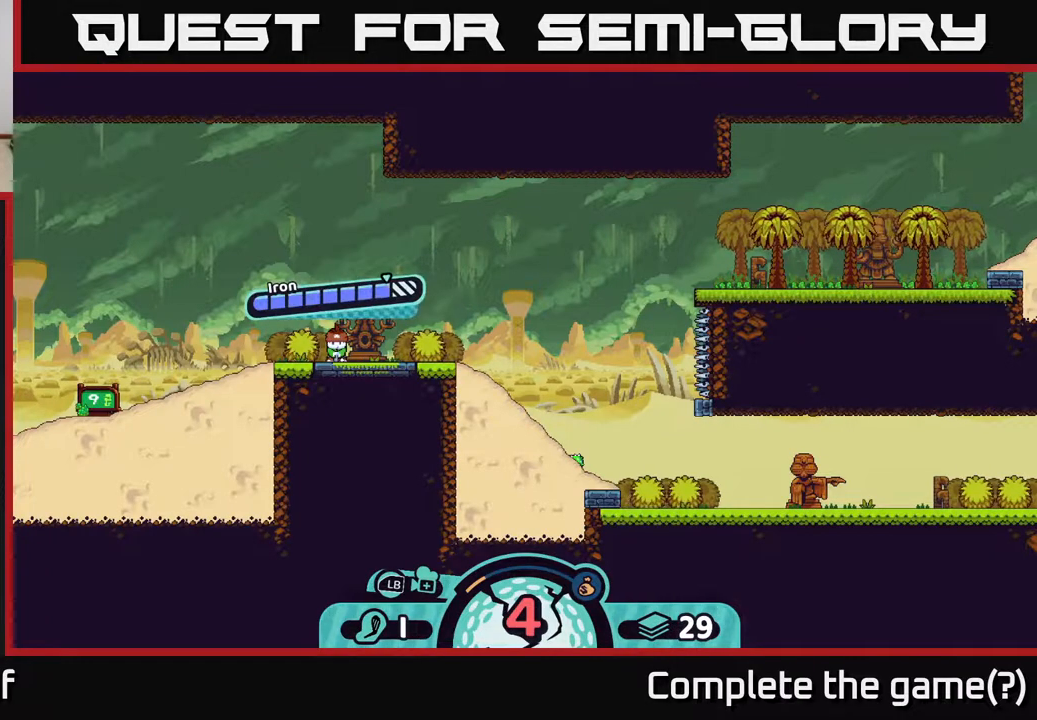
{"buttons": [], "left_stick": "center", "right_stick": "center", "events": [[100, "A", "down"], [317, "A", "up"]]}
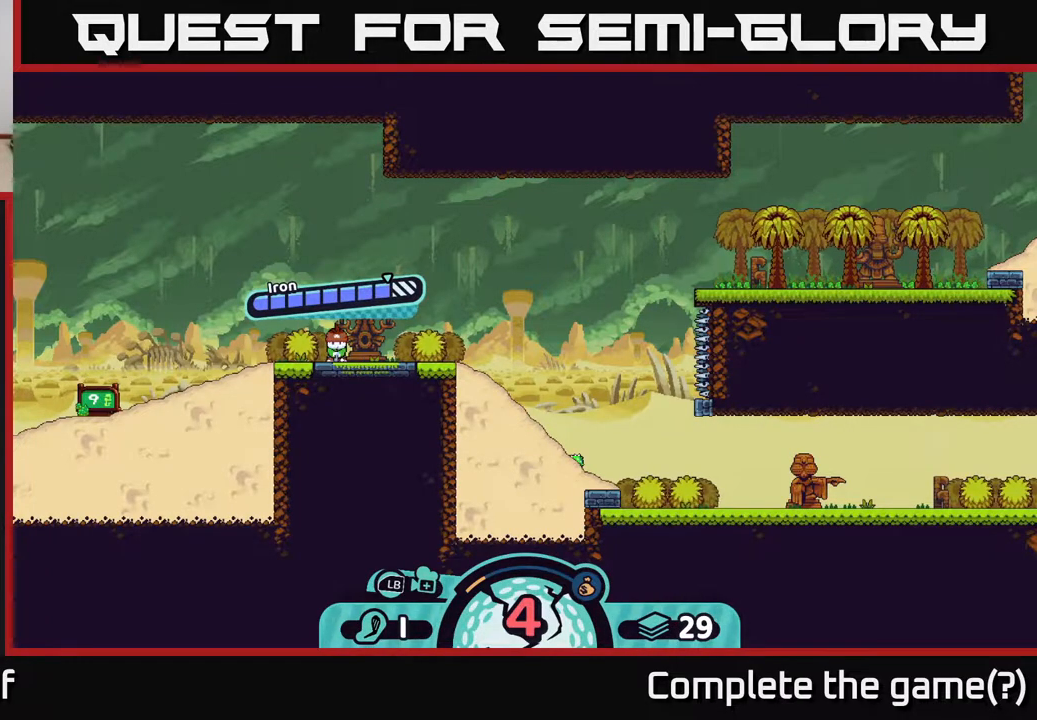
{"buttons": [], "left_stick": "center", "right_stick": "center", "events": [[83, "right_stick", "up-right"], [383, "right_stick", "center"]]}
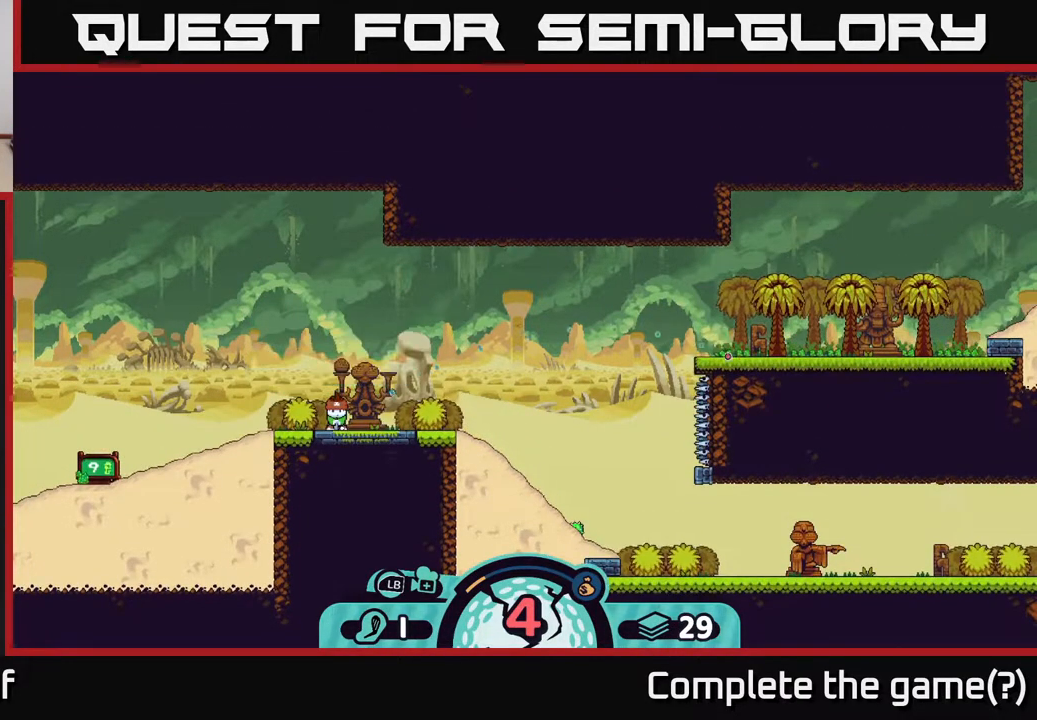
{"buttons": [], "left_stick": "center", "right_stick": "center", "events": []}
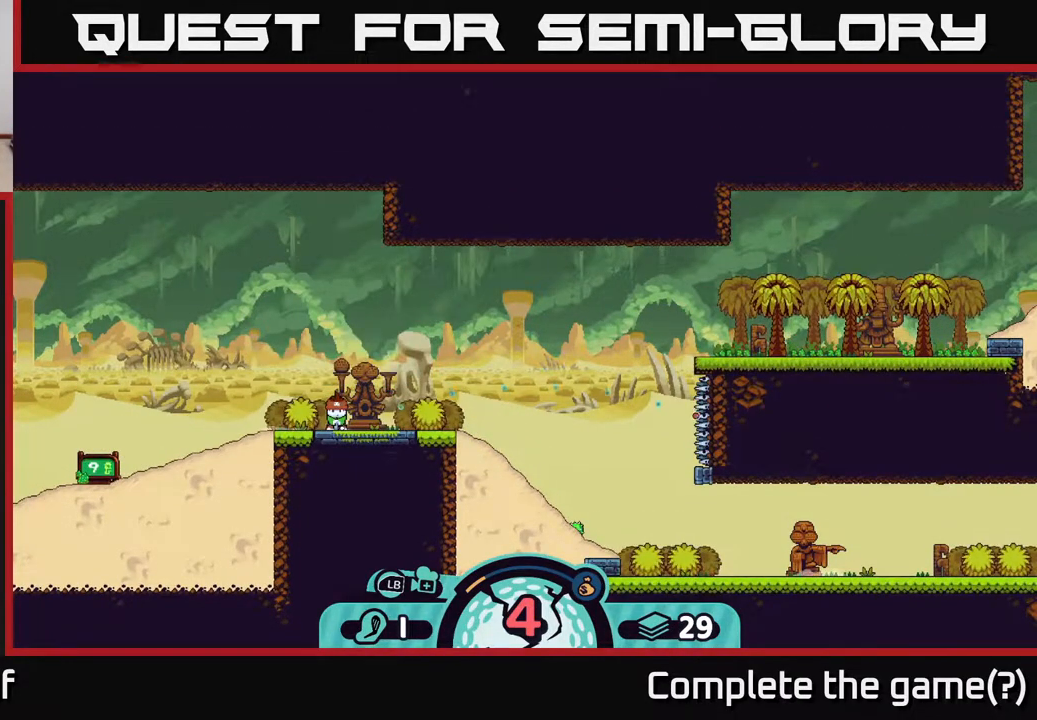
{"buttons": [], "left_stick": "center", "right_stick": "center", "events": []}
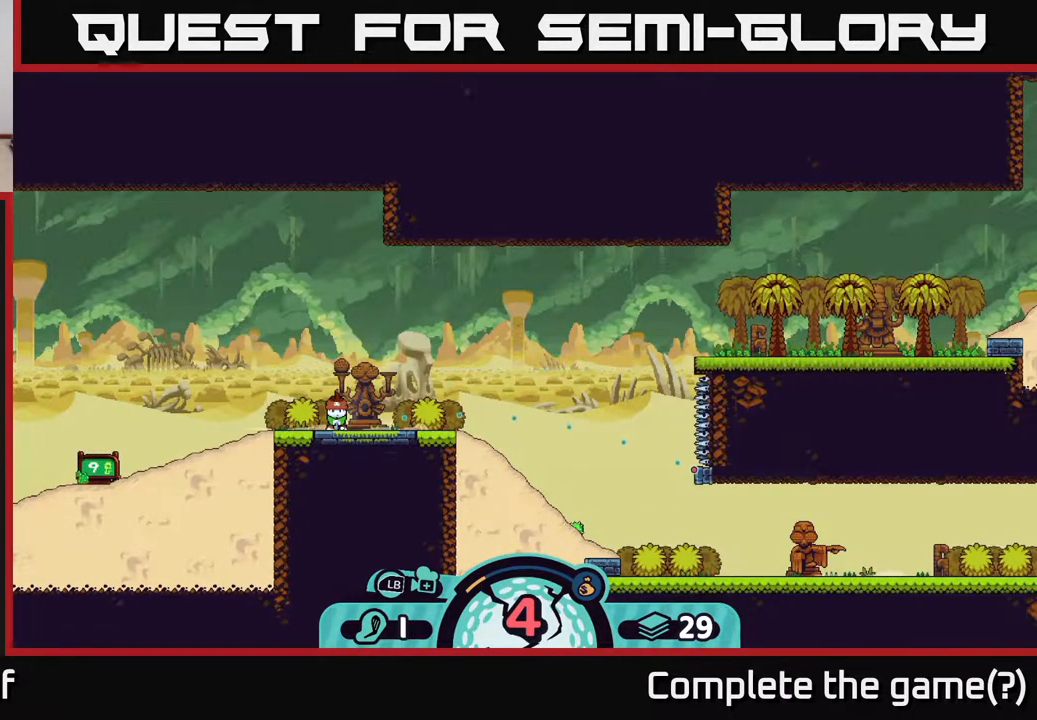
{"buttons": [], "left_stick": "center", "right_stick": "center", "events": []}